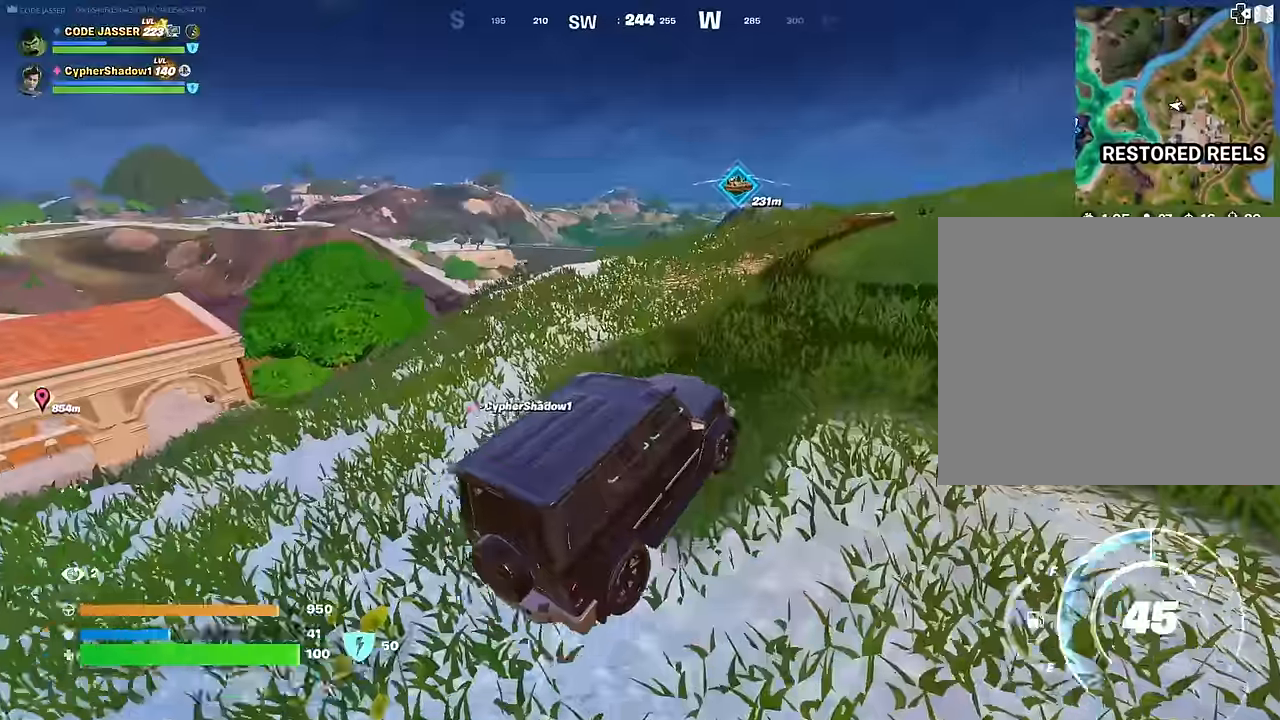
Gameplay with a controller (PlayStation layout); each line is a JSON object with the inputs held at the frame after it. "events" lists button and stick changes between this image and that frame as [ms after this image, input, new state], when the widget could be followed in between.
{"buttons": [], "left_stick": "up-right", "right_stick": "center", "events": []}
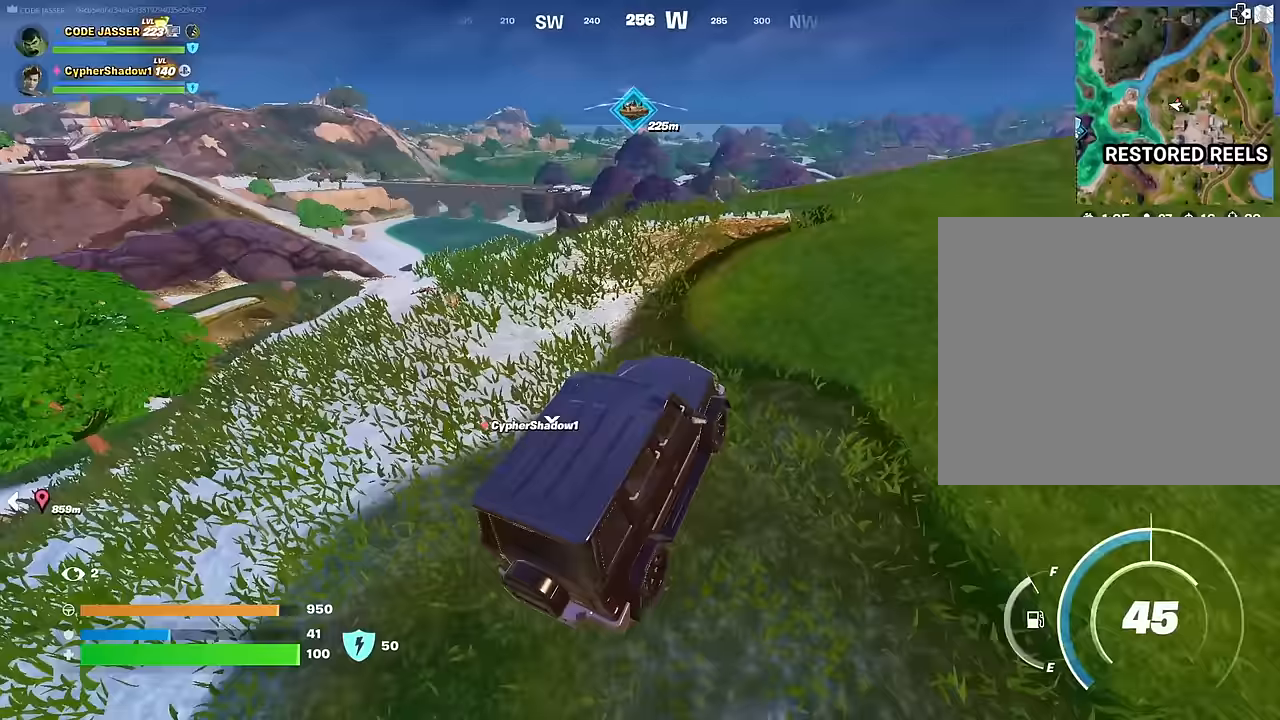
{"buttons": [], "left_stick": "up-right", "right_stick": "down", "events": [[100, "right_stick", "down"]]}
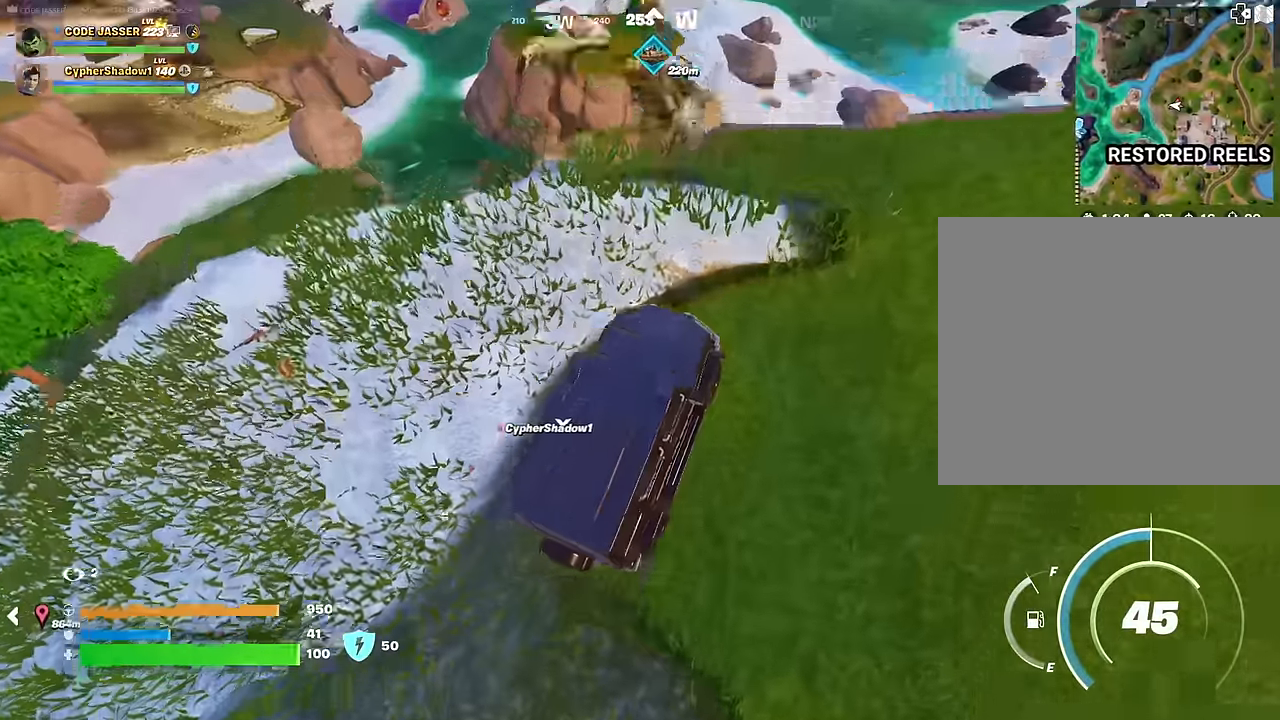
{"buttons": [], "left_stick": "up-right", "right_stick": "up", "events": [[83, "right_stick", "center"], [400, "right_stick", "up"]]}
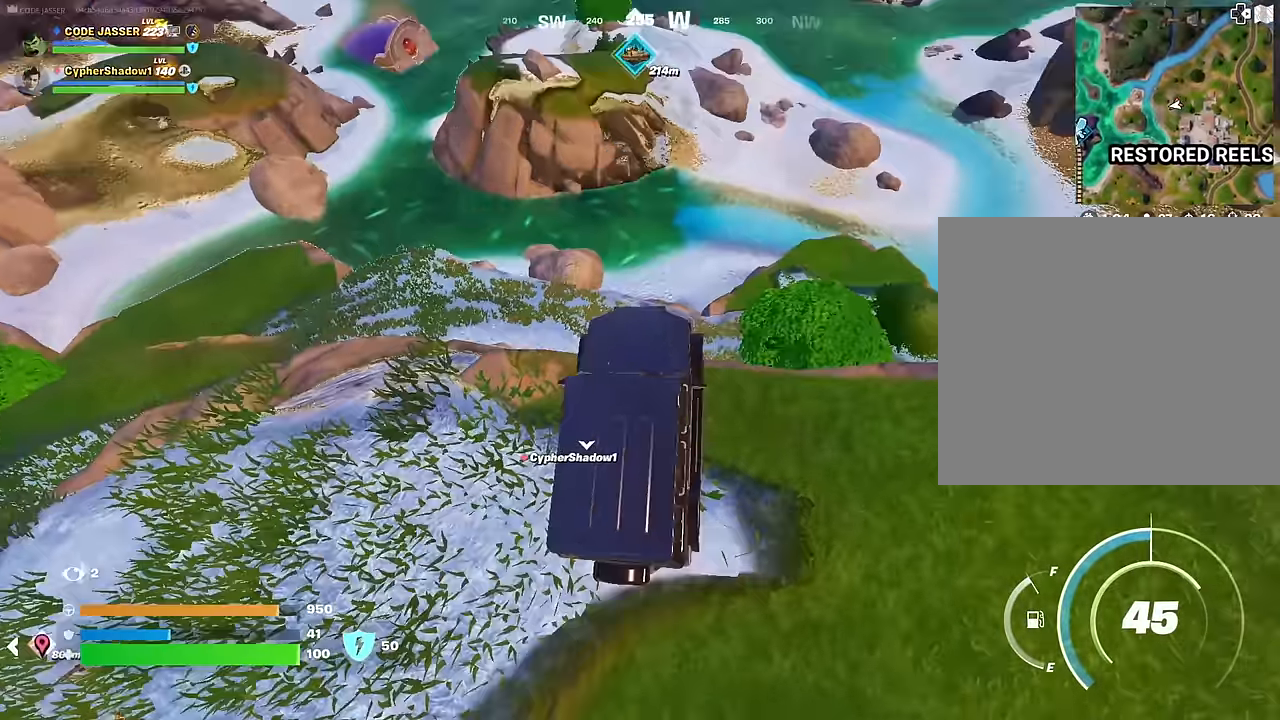
{"buttons": [], "left_stick": "up-right", "right_stick": "center", "events": [[50, "right_stick", "center"], [200, "right_stick", "up"], [333, "right_stick", "center"]]}
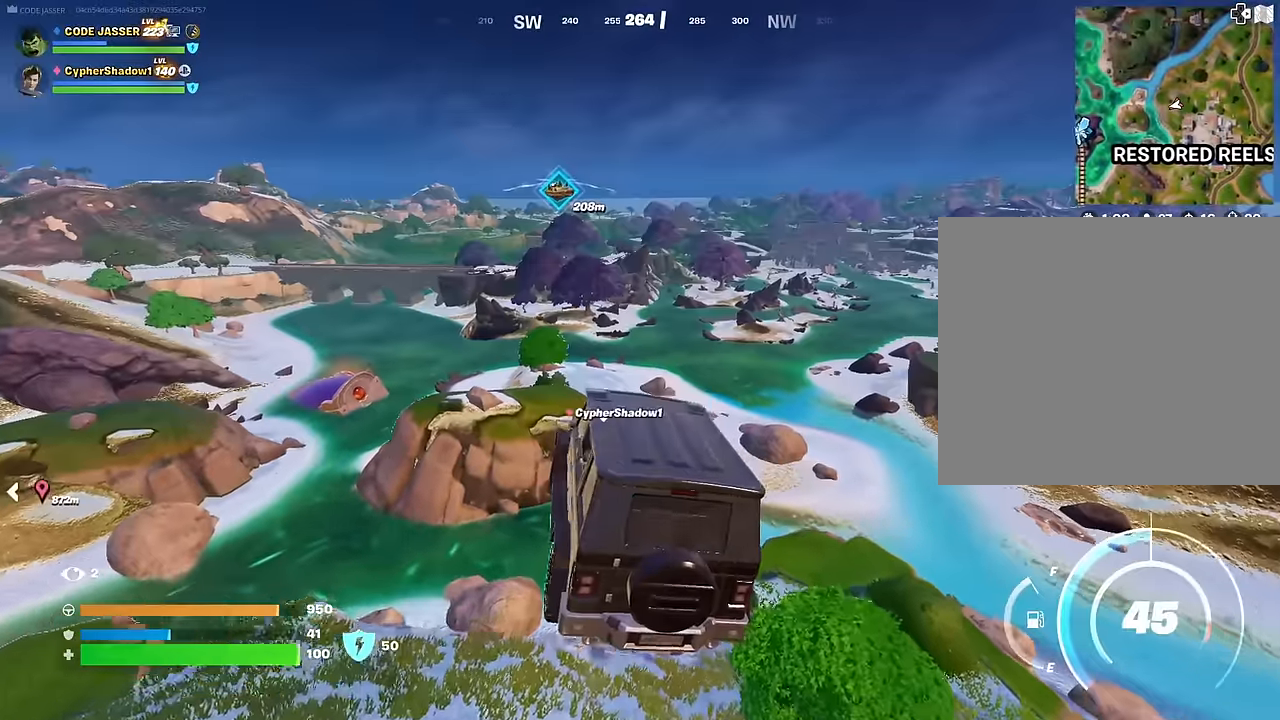
{"buttons": [], "left_stick": "left", "right_stick": "center", "events": [[317, "left_stick", "up-left"], [400, "left_stick", "left"]]}
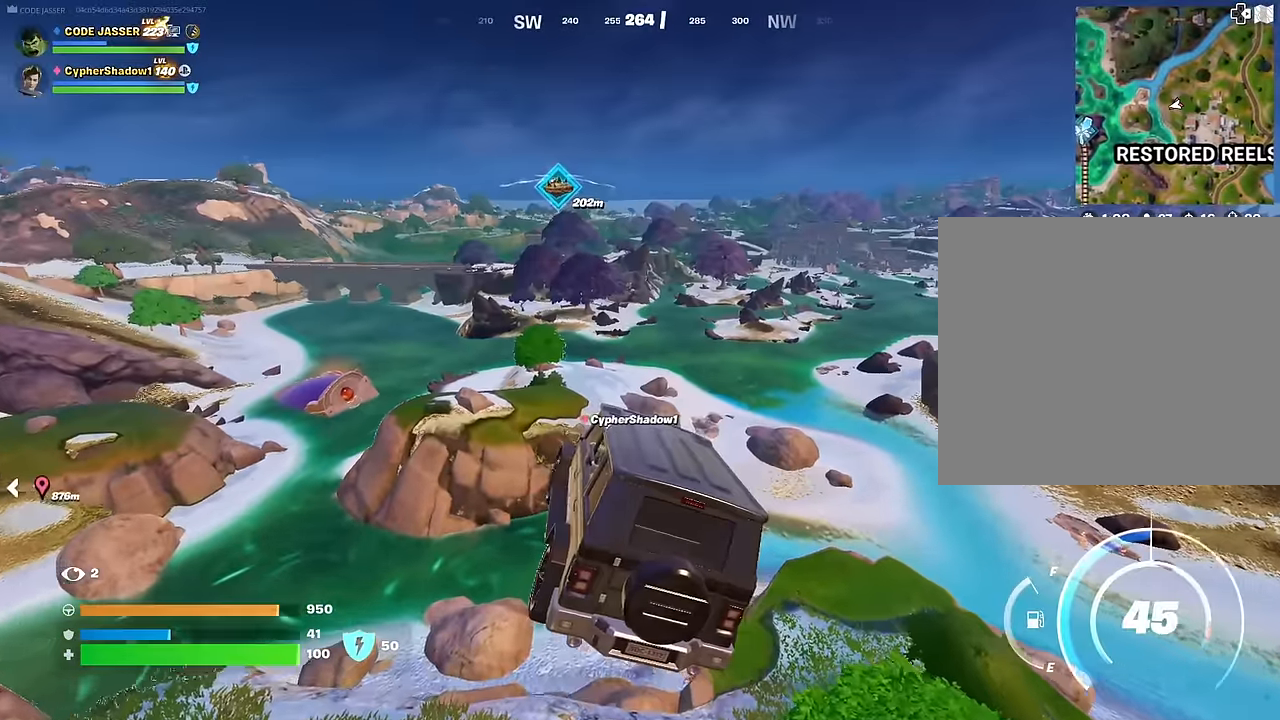
{"buttons": [], "left_stick": "center", "right_stick": "center", "events": [[83, "right_stick", "down"], [117, "left_stick", "center"], [267, "right_stick", "center"]]}
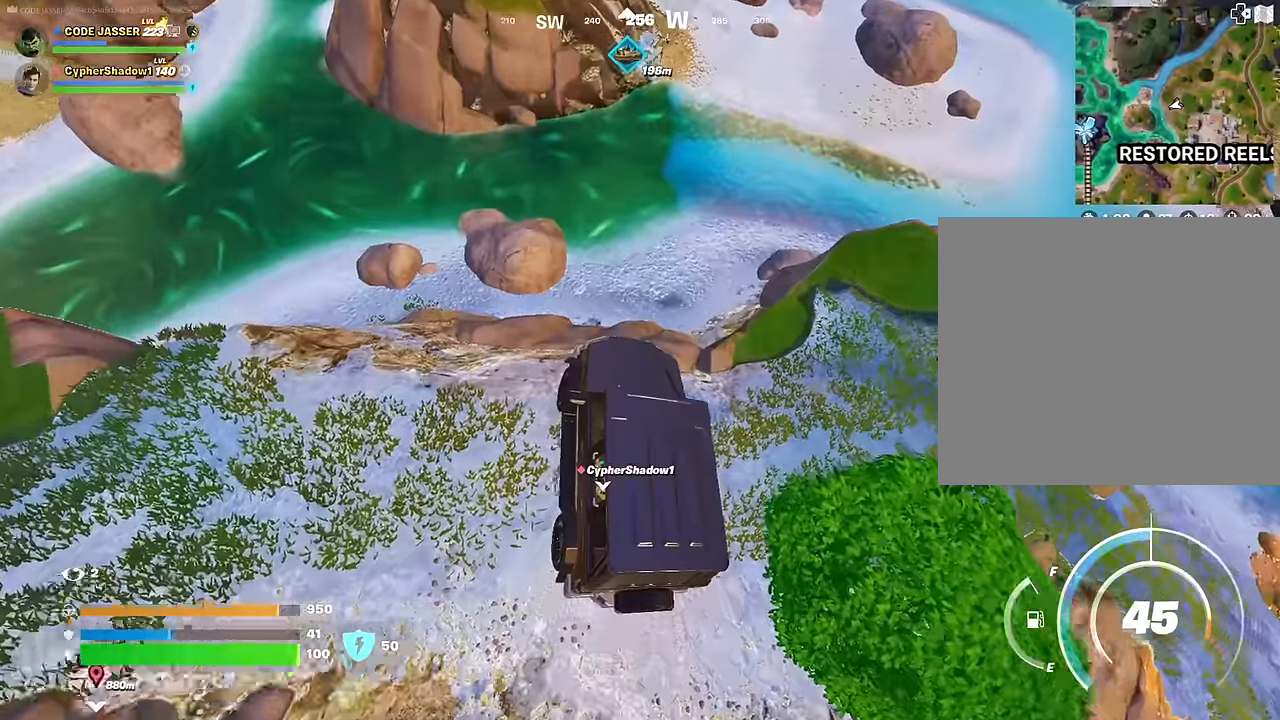
{"buttons": [], "left_stick": "up-right", "right_stick": "center", "events": [[467, "left_stick", "up-right"]]}
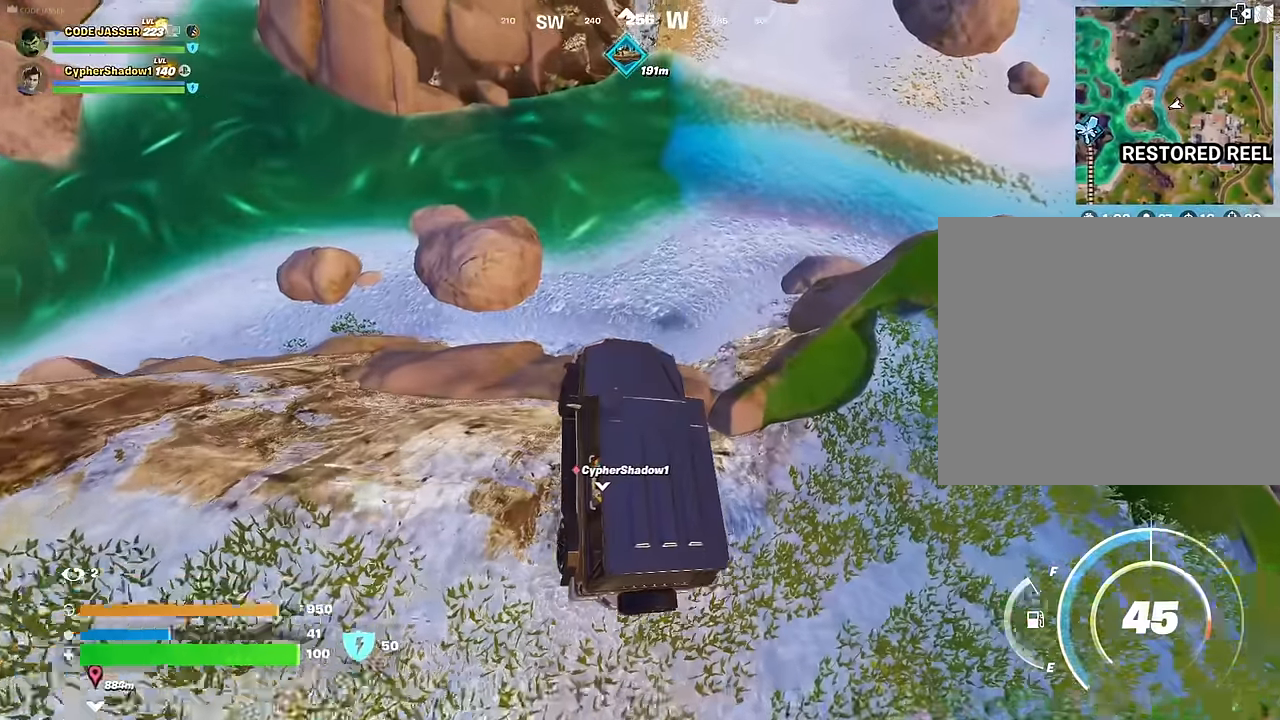
{"buttons": [], "left_stick": "down-right", "right_stick": "center", "events": [[150, "left_stick", "up"], [150, "right_stick", "up"], [267, "right_stick", "center"], [467, "left_stick", "down-right"]]}
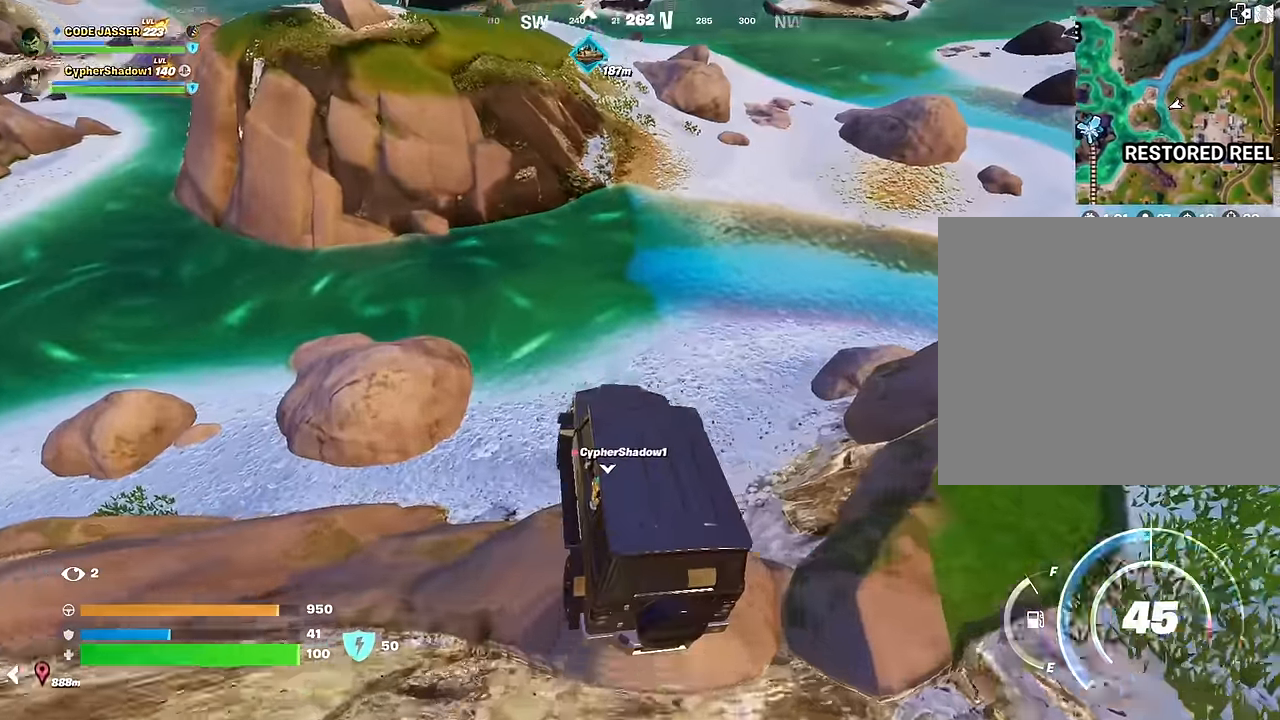
{"buttons": [], "left_stick": "down", "right_stick": "center", "events": [[133, "left_stick", "down"]]}
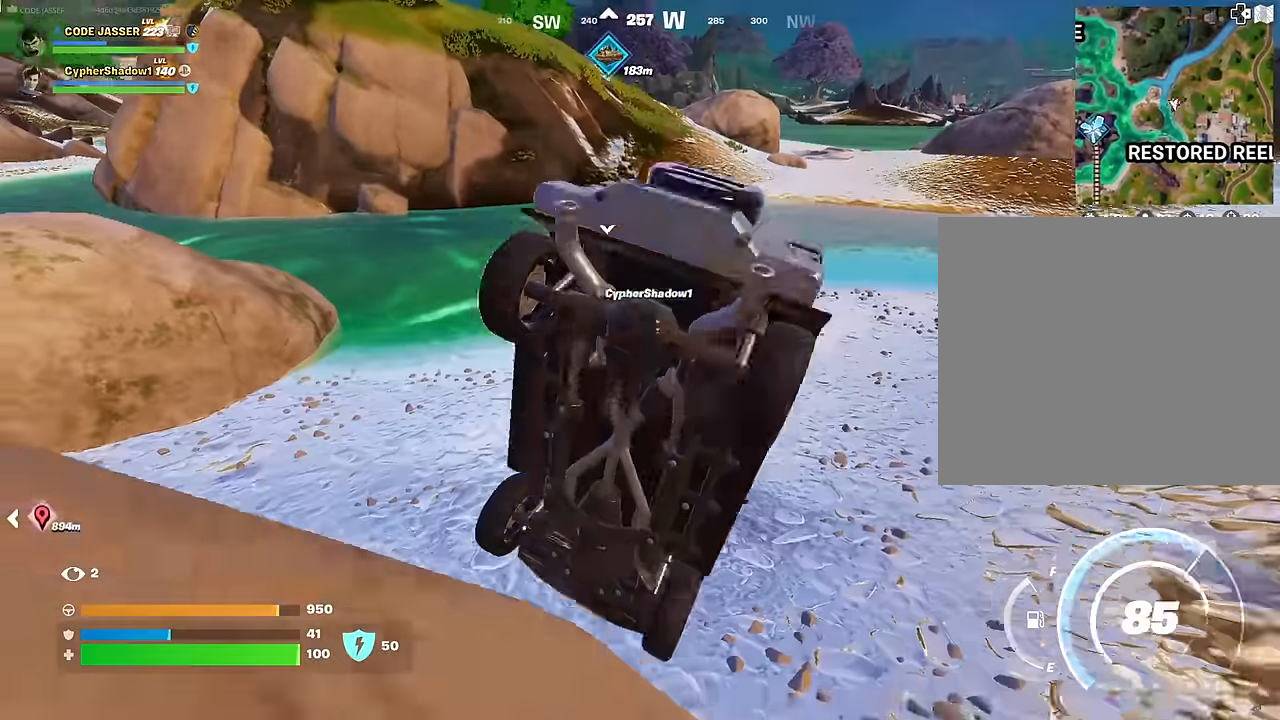
{"buttons": [], "left_stick": "up", "right_stick": "center", "events": [[250, "left_stick", "right"], [333, "left_stick", "up"]]}
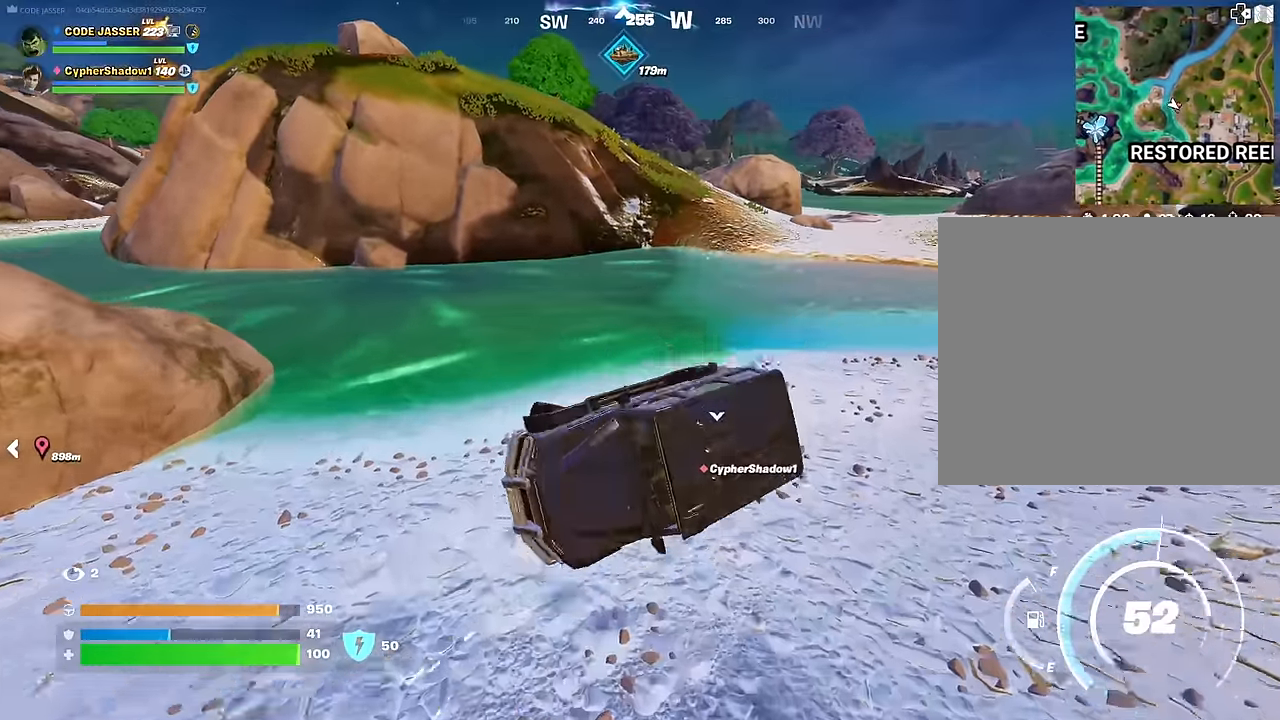
{"buttons": [], "left_stick": "right", "right_stick": "center", "events": [[67, "left_stick", "up-right"], [183, "left_stick", "right"]]}
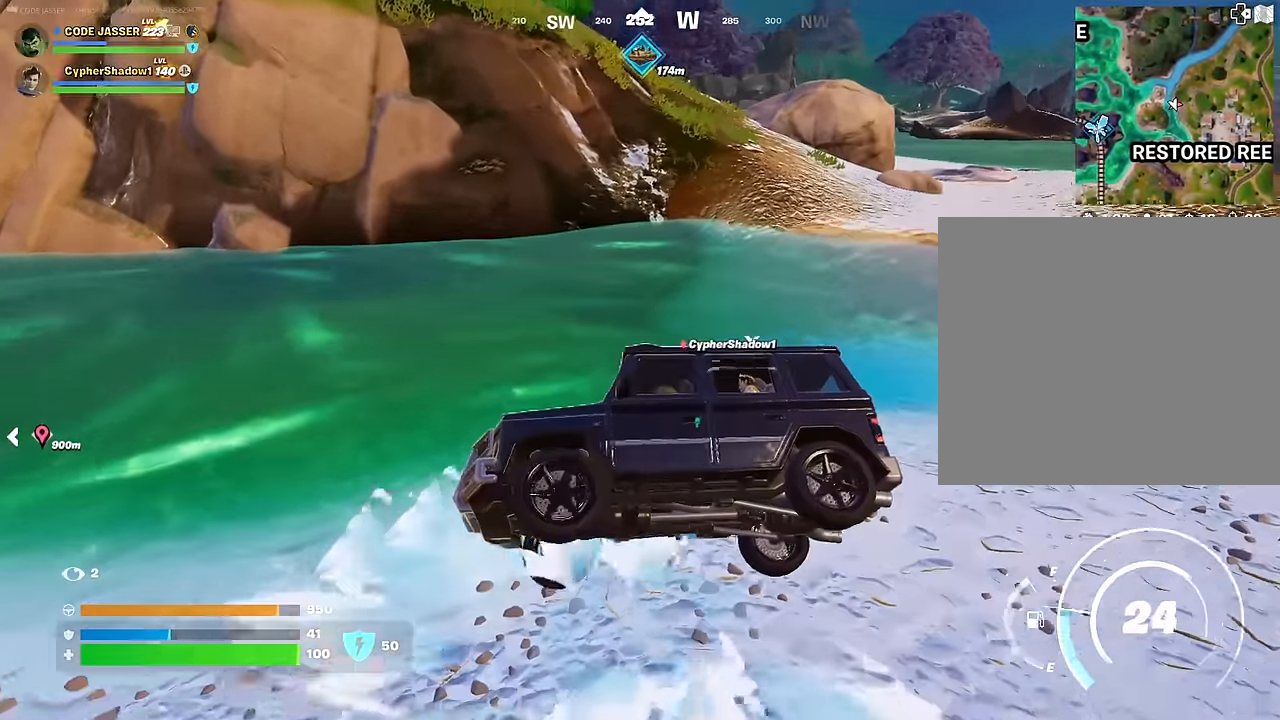
{"buttons": [], "left_stick": "down", "right_stick": "center", "events": [[217, "left_stick", "down-right"], [367, "left_stick", "down"]]}
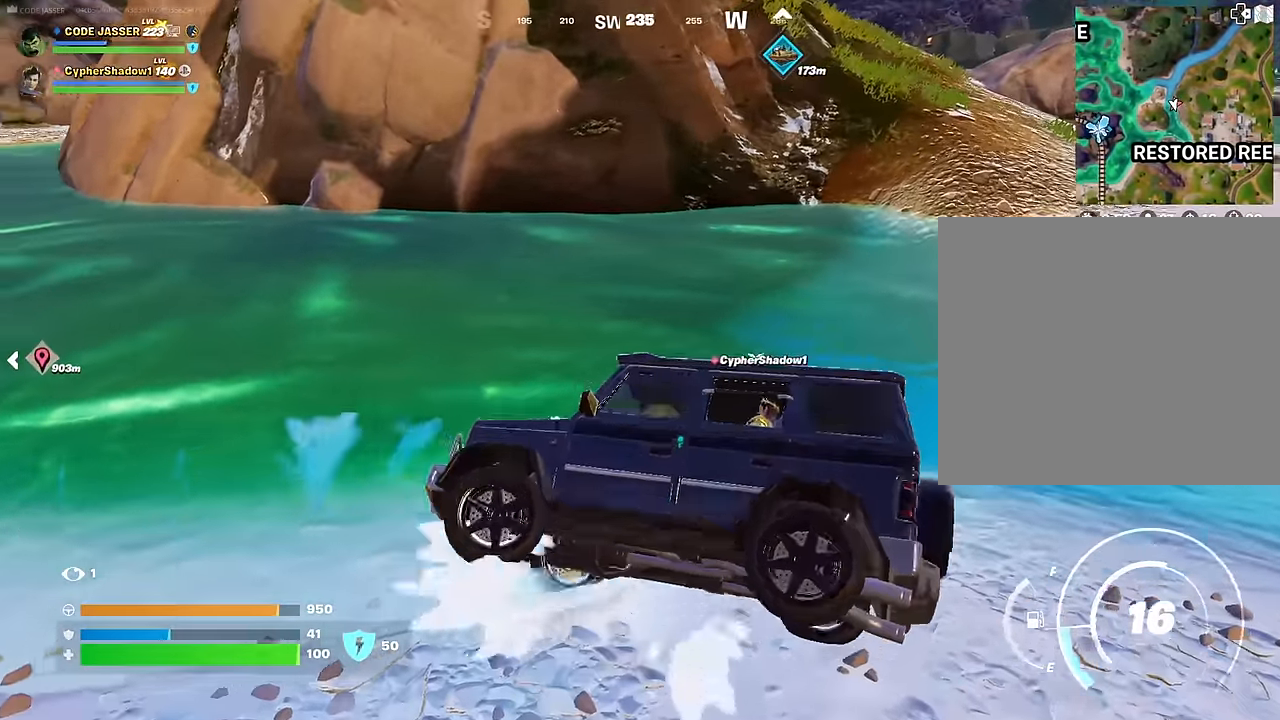
{"buttons": [], "left_stick": "right", "right_stick": "center", "events": [[300, "left_stick", "up-right"], [367, "left_stick", "right"]]}
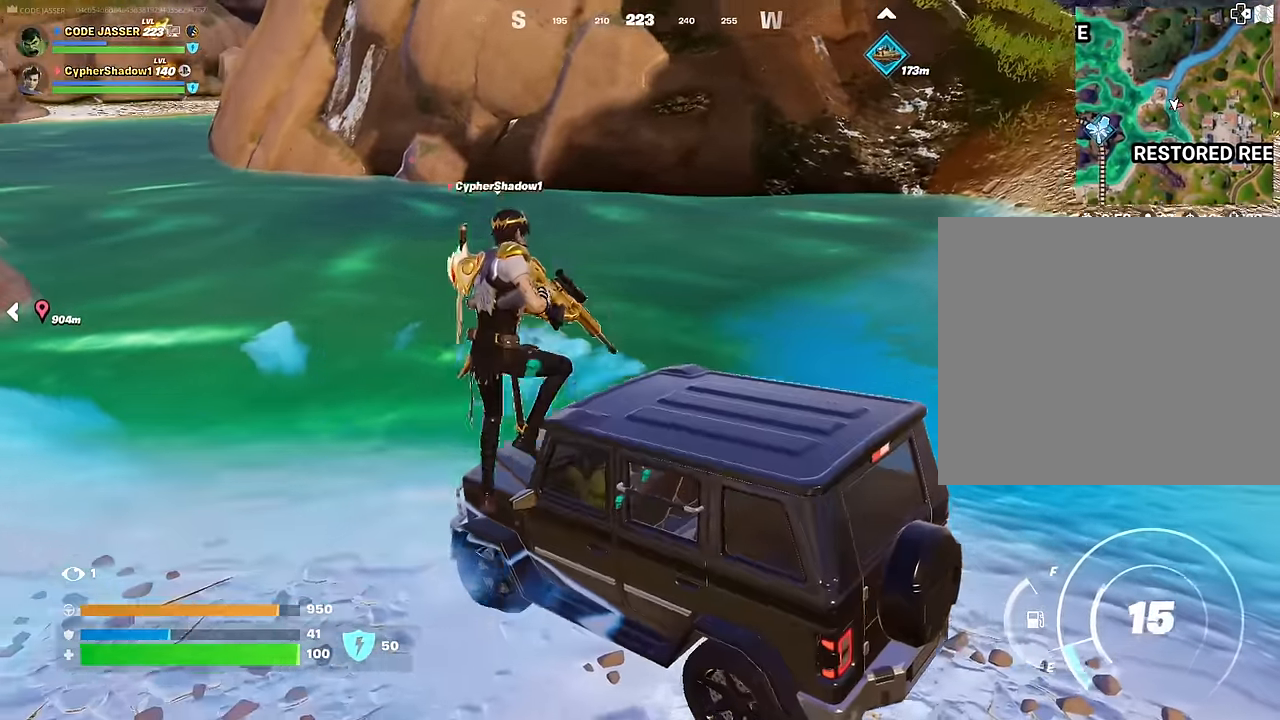
{"buttons": [], "left_stick": "right", "right_stick": "center", "events": []}
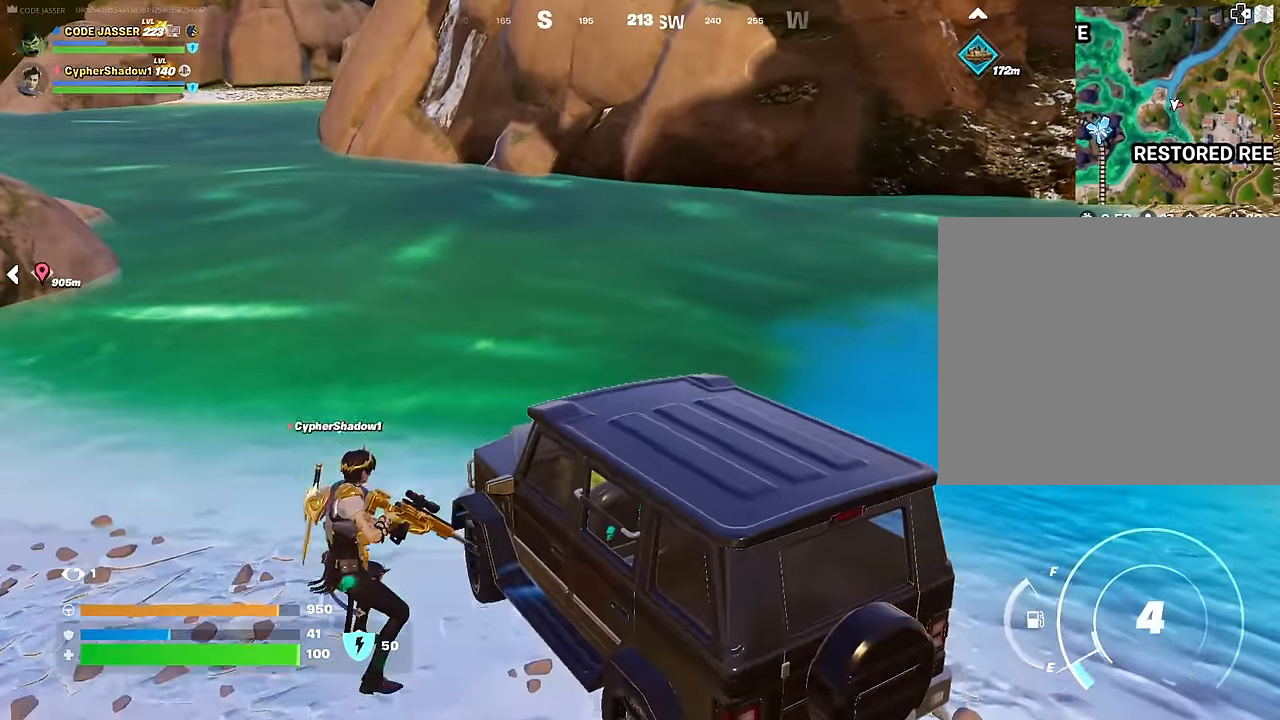
{"buttons": [], "left_stick": "right", "right_stick": "center", "events": []}
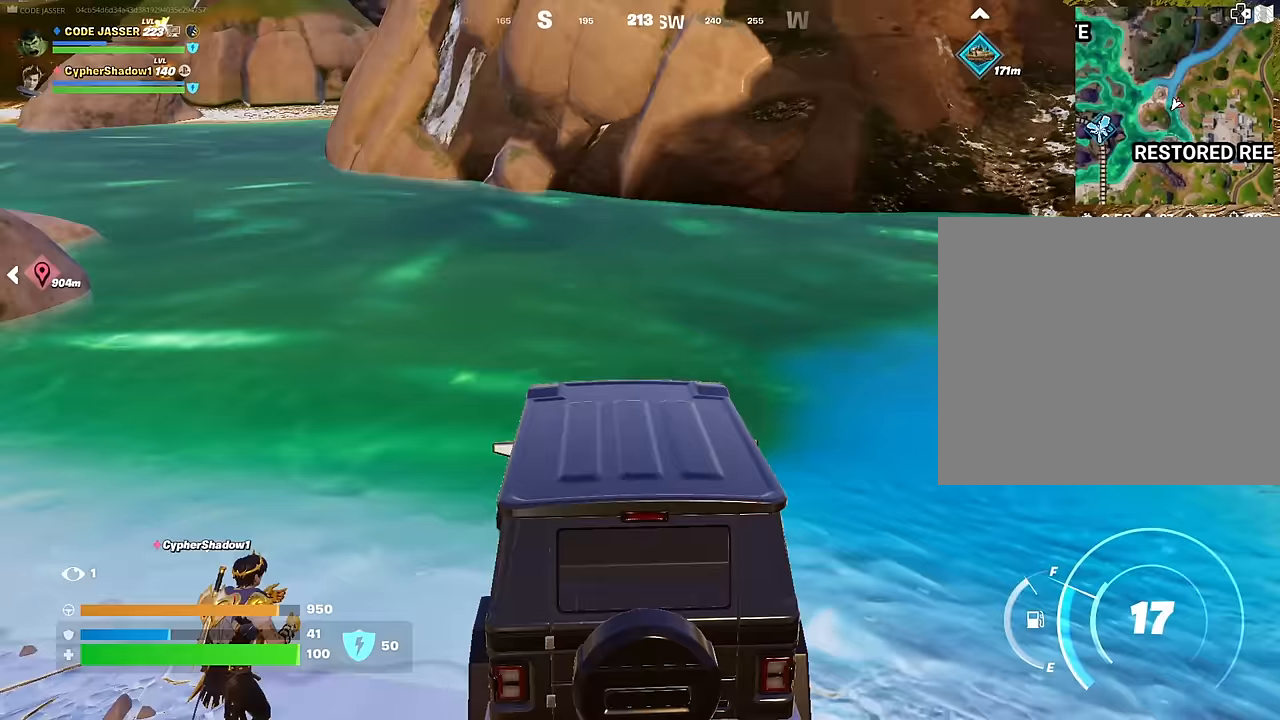
{"buttons": [], "left_stick": "right", "right_stick": "up-right", "events": [[467, "right_stick", "up-right"]]}
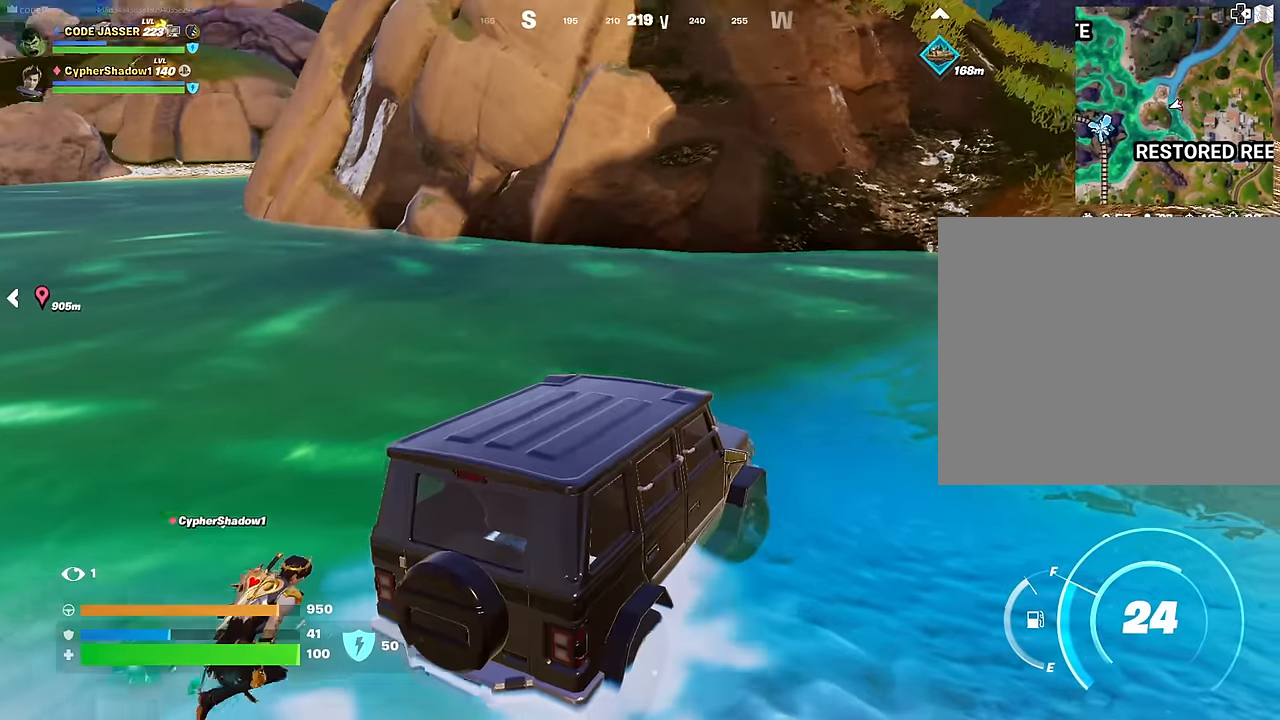
{"buttons": [], "left_stick": "up-right", "right_stick": "right", "events": [[67, "right_stick", "center"], [367, "left_stick", "up-right"], [433, "right_stick", "right"]]}
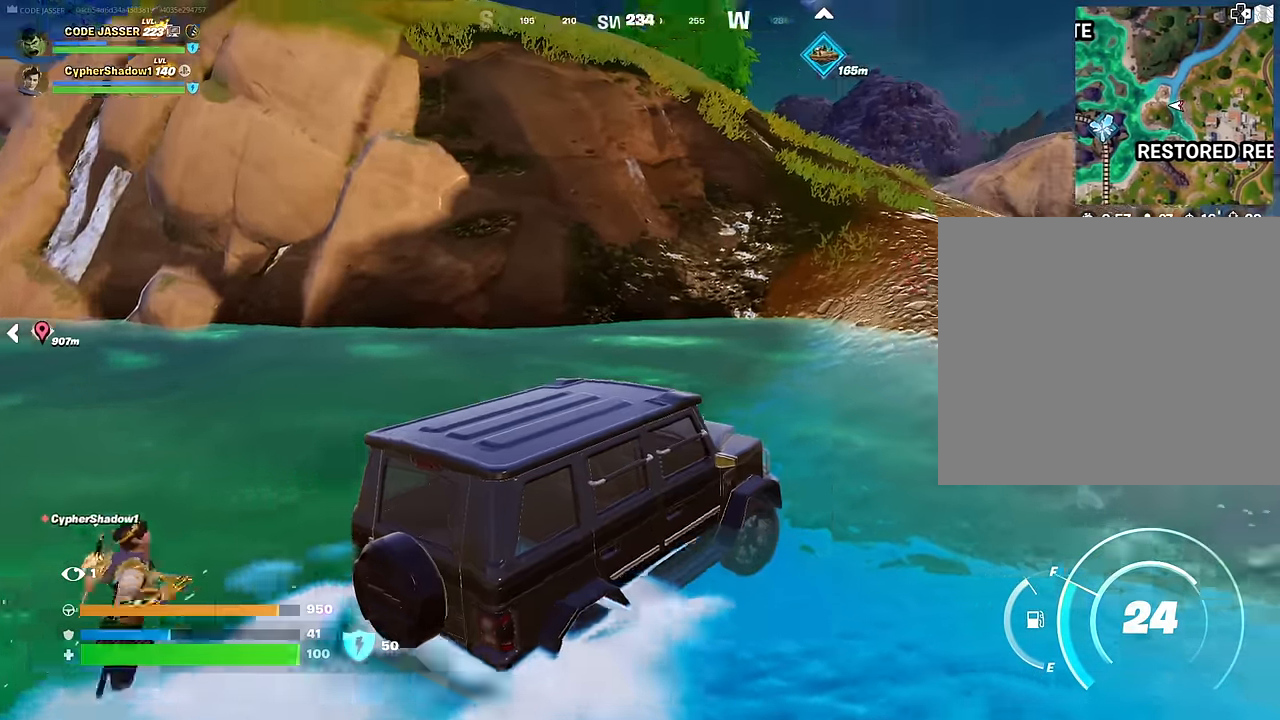
{"buttons": [], "left_stick": "up-right", "right_stick": "right", "events": [[67, "right_stick", "center"], [500, "right_stick", "right"]]}
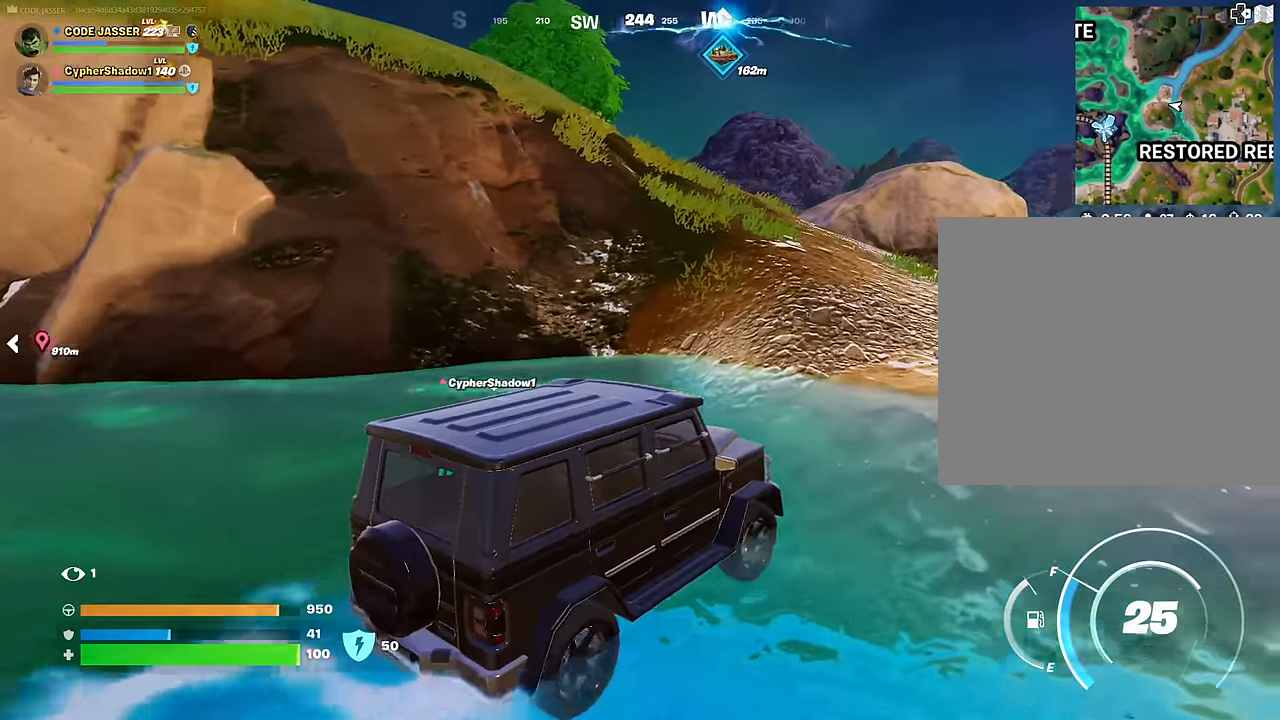
{"buttons": [], "left_stick": "up-right", "right_stick": "center", "events": [[100, "right_stick", "center"]]}
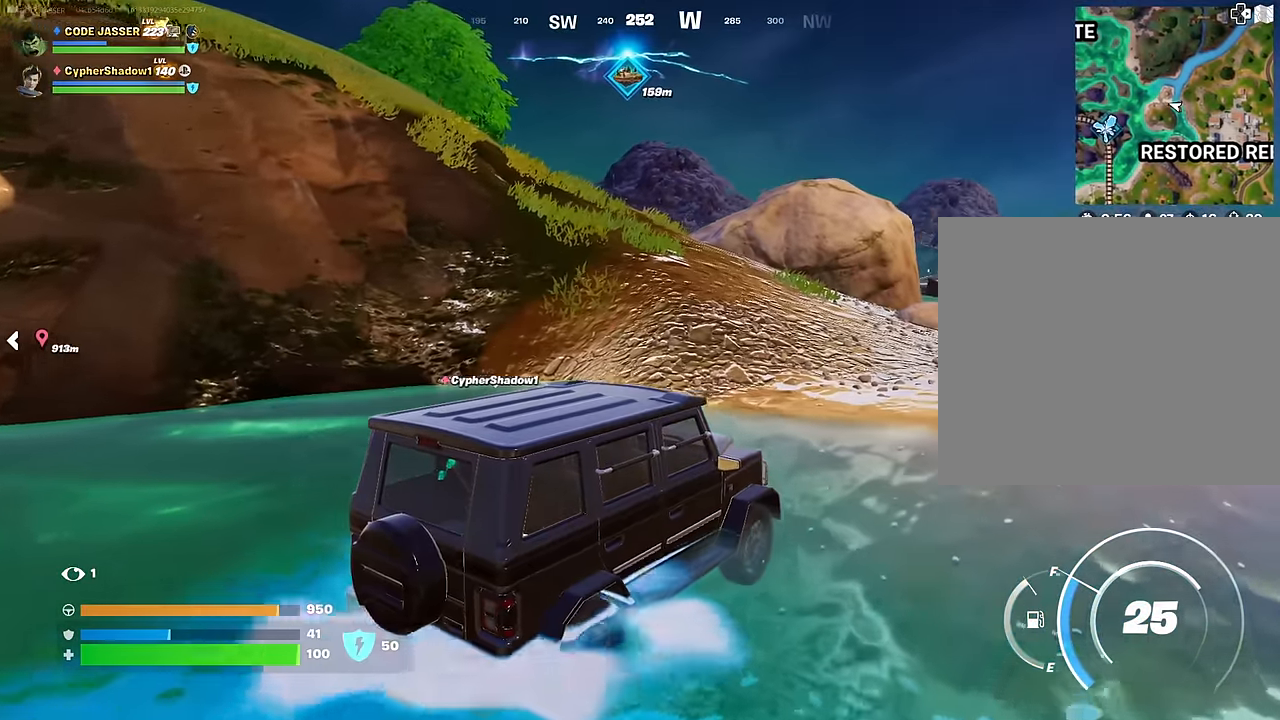
{"buttons": [], "left_stick": "up-right", "right_stick": "center", "events": []}
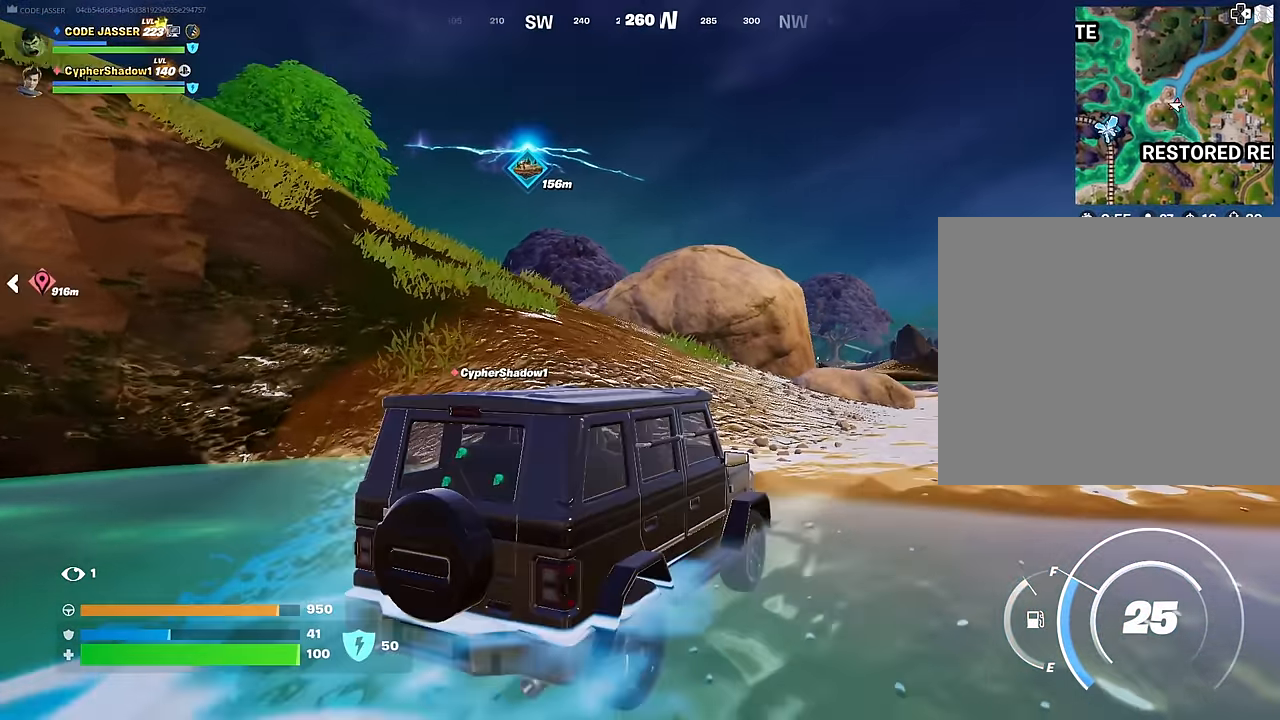
{"buttons": [], "left_stick": "up-right", "right_stick": "center", "events": []}
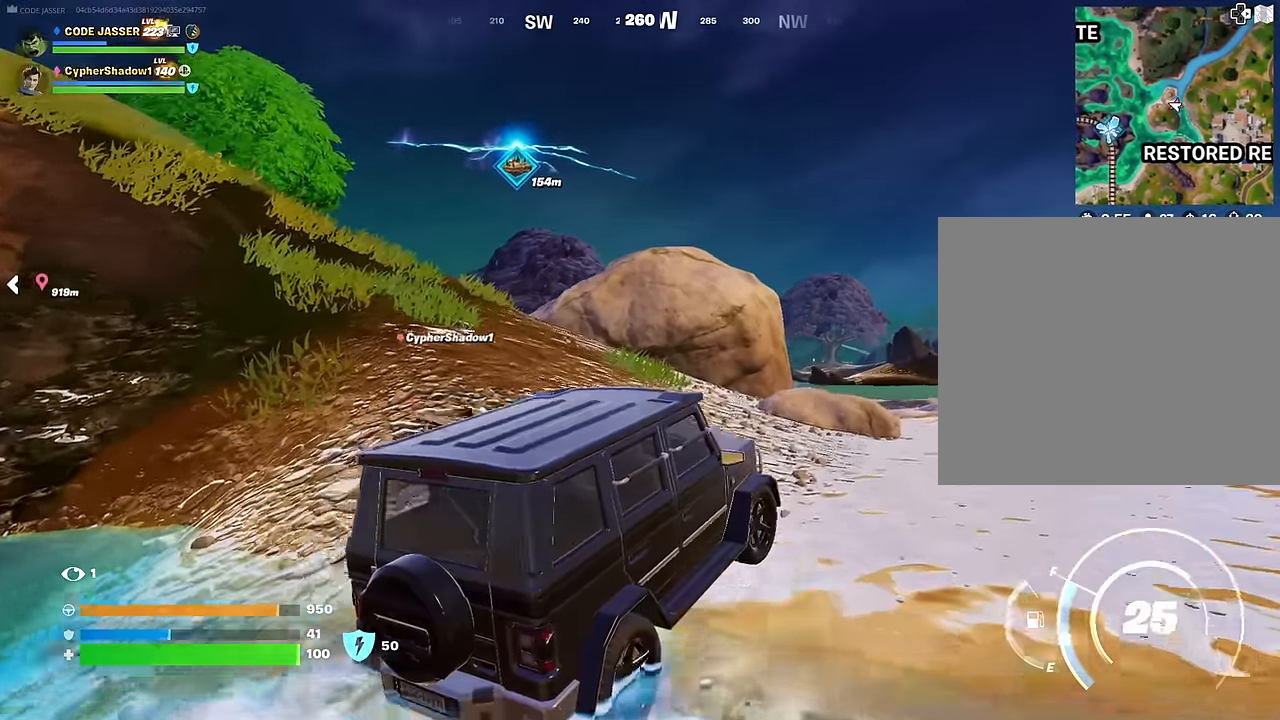
{"buttons": [], "left_stick": "up-right", "right_stick": "center", "events": []}
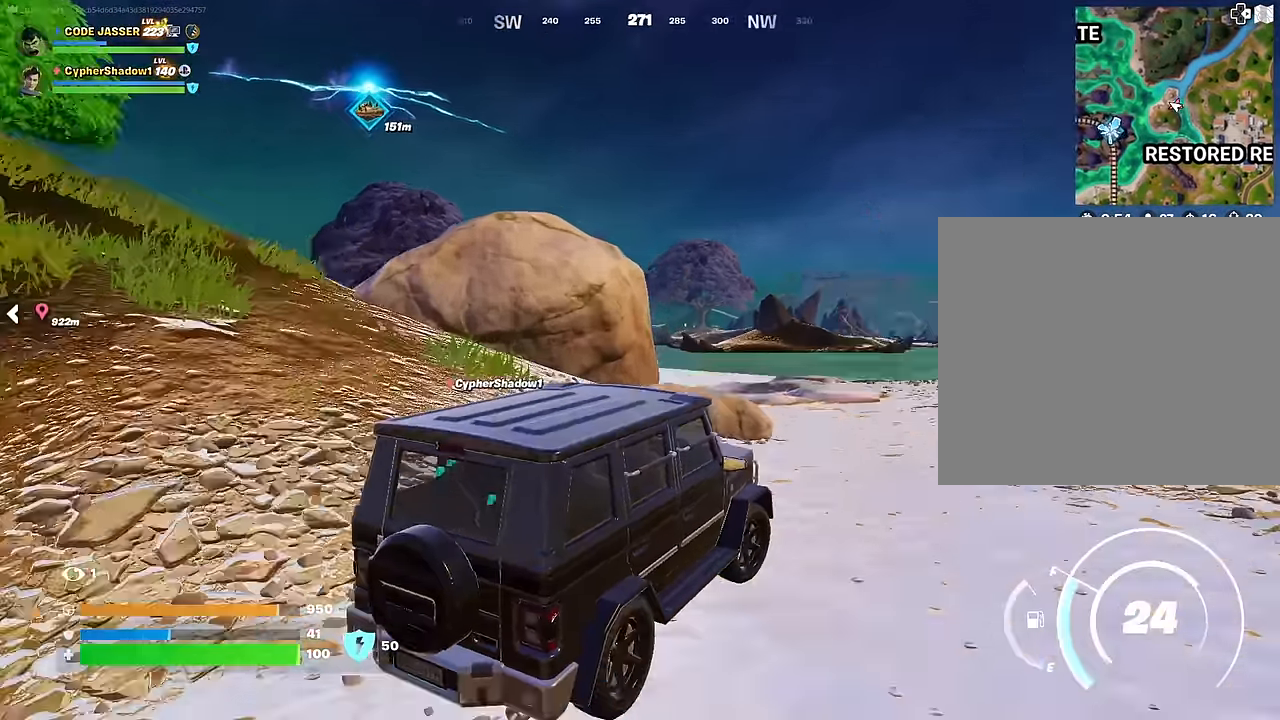
{"buttons": [], "left_stick": "up-left", "right_stick": "center", "events": [[233, "left_stick", "up"], [483, "left_stick", "up-left"]]}
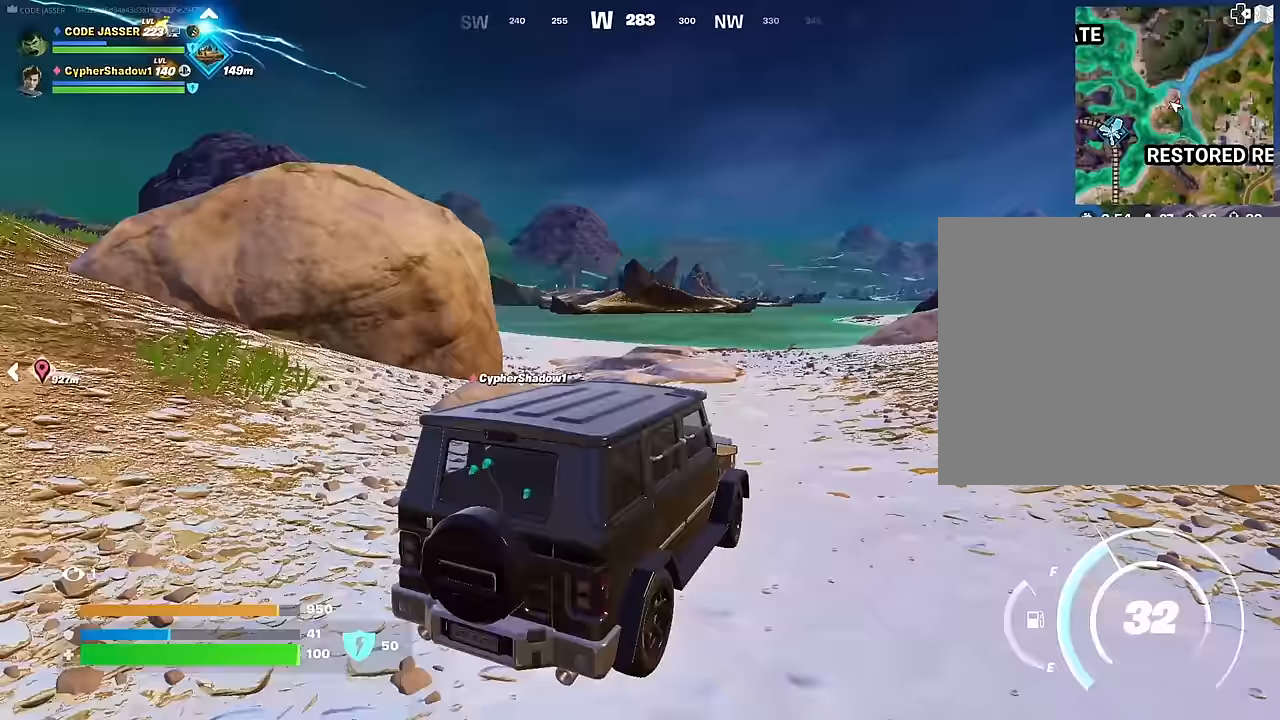
{"buttons": [], "left_stick": "up-left", "right_stick": "center", "events": [[217, "right_stick", "up-left"], [433, "right_stick", "center"]]}
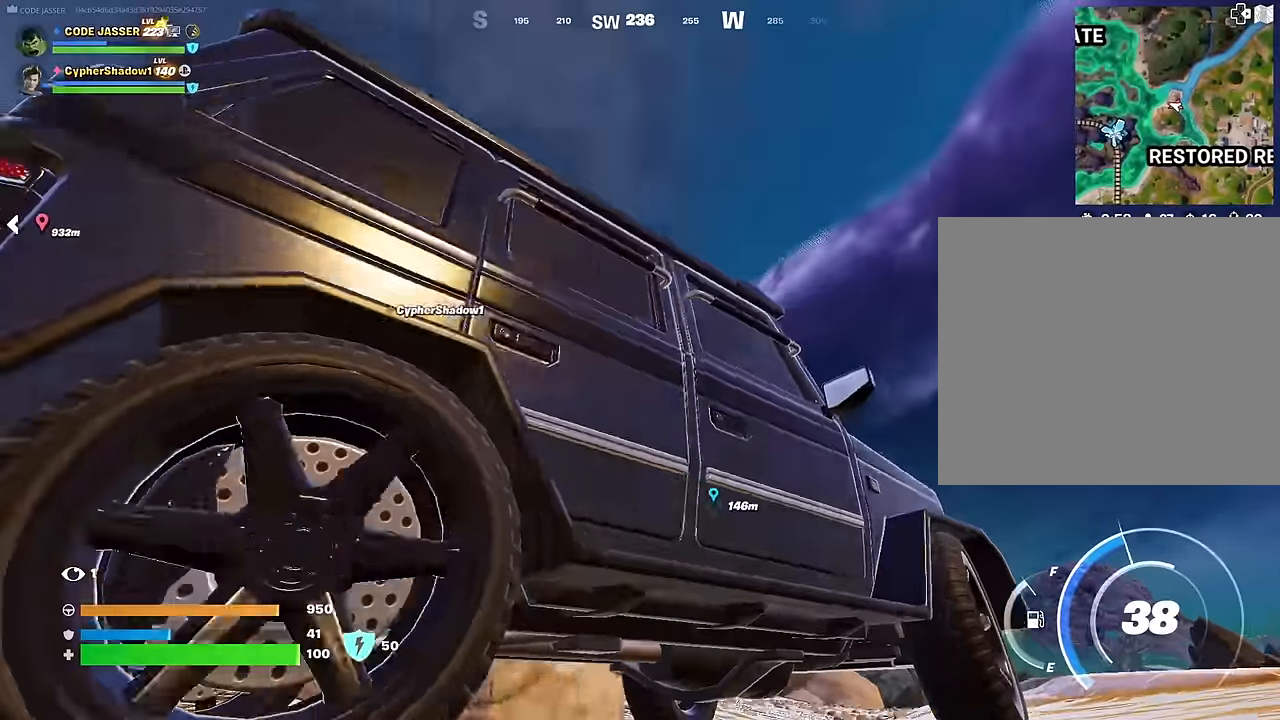
{"buttons": [], "left_stick": "up", "right_stick": "center", "events": [[133, "right_stick", "down"], [283, "left_stick", "up"], [283, "right_stick", "center"]]}
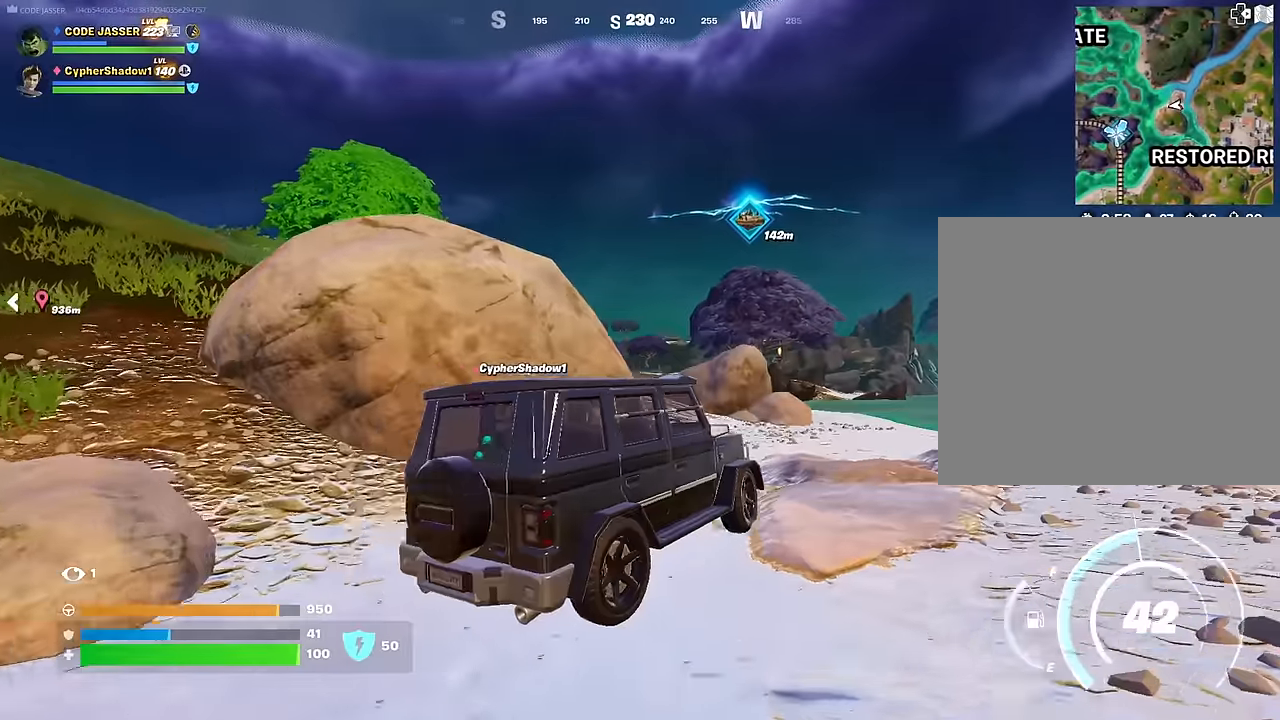
{"buttons": [], "left_stick": "up-right", "right_stick": "up", "events": [[167, "left_stick", "up-right"], [467, "right_stick", "up"]]}
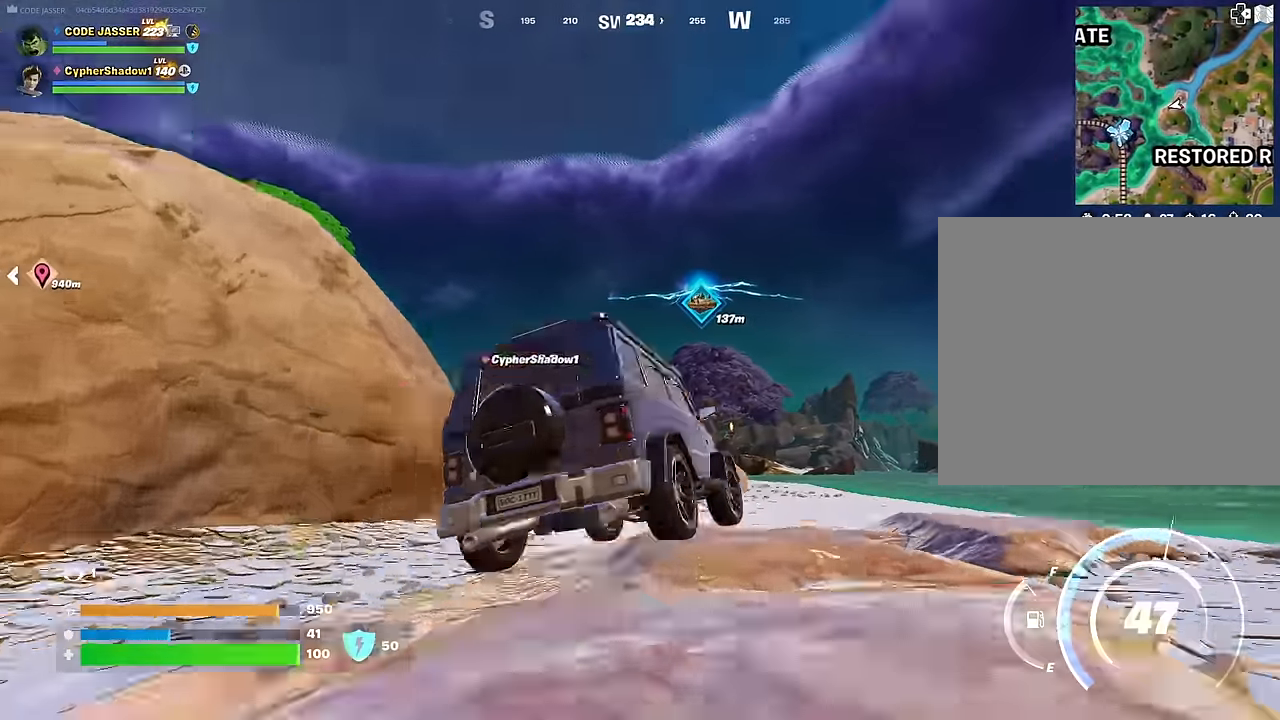
{"buttons": [], "left_stick": "up-left", "right_stick": "down", "events": [[83, "right_stick", "center"], [300, "right_stick", "down"], [483, "left_stick", "up-left"]]}
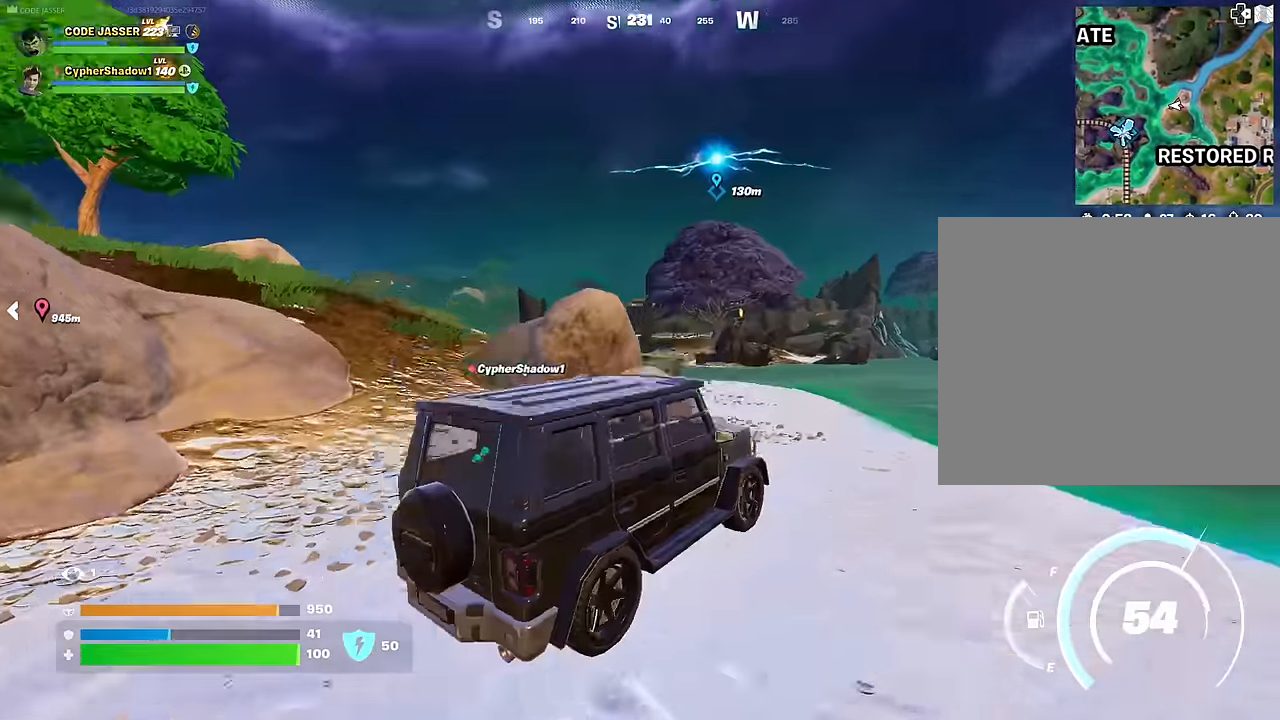
{"buttons": [], "left_stick": "up-left", "right_stick": "center", "events": [[150, "right_stick", "center"]]}
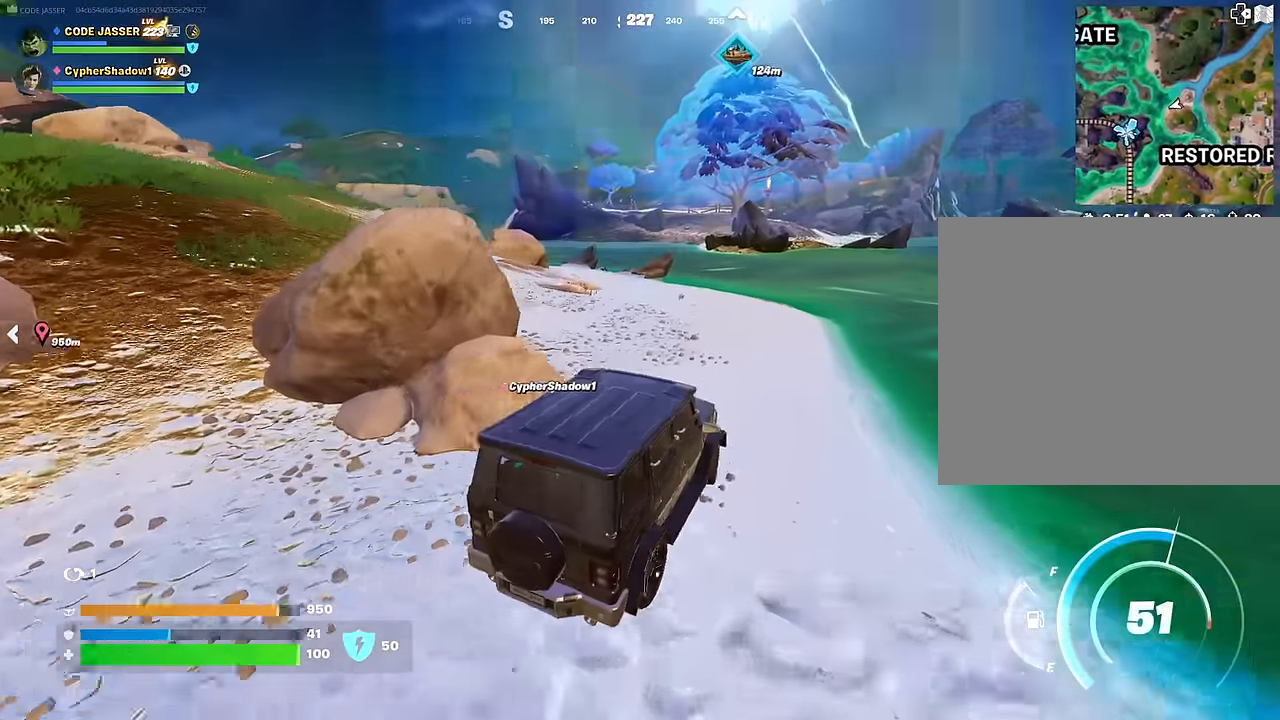
{"buttons": [], "left_stick": "up", "right_stick": "center", "events": [[83, "left_stick", "up"], [200, "right_stick", "up"], [267, "right_stick", "center"]]}
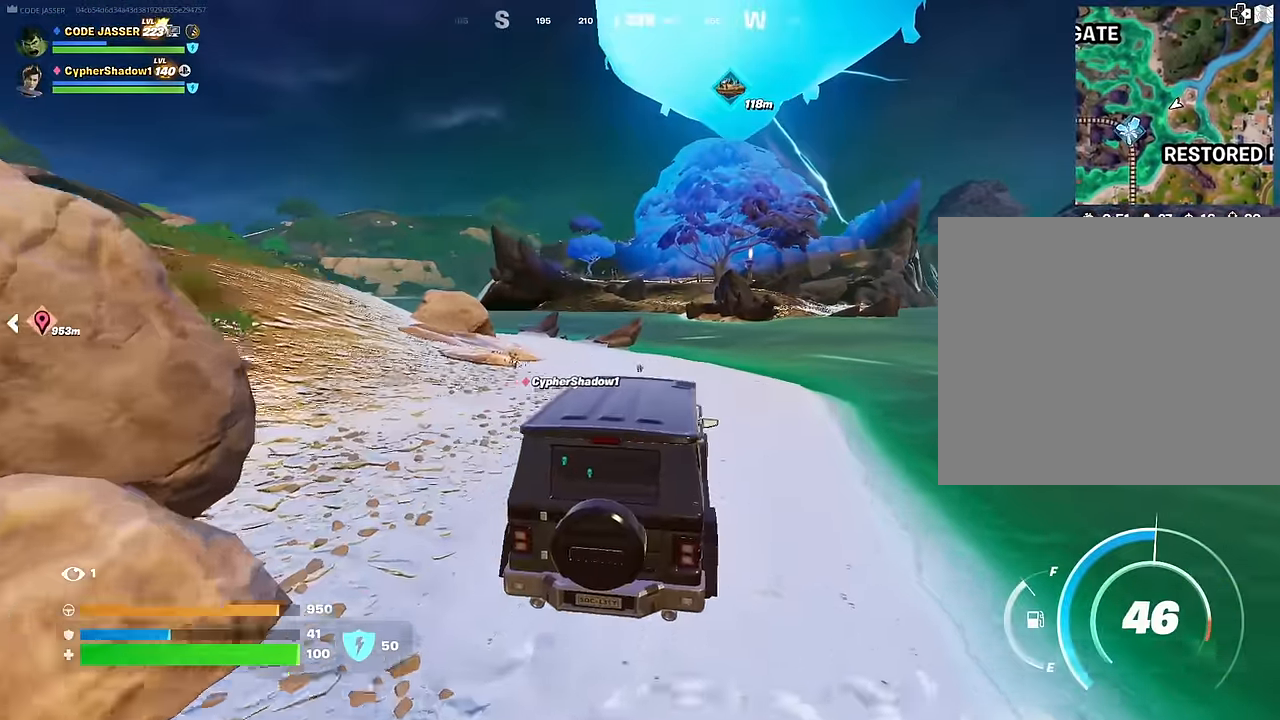
{"buttons": [], "left_stick": "up-right", "right_stick": "center", "events": [[150, "left_stick", "up-right"]]}